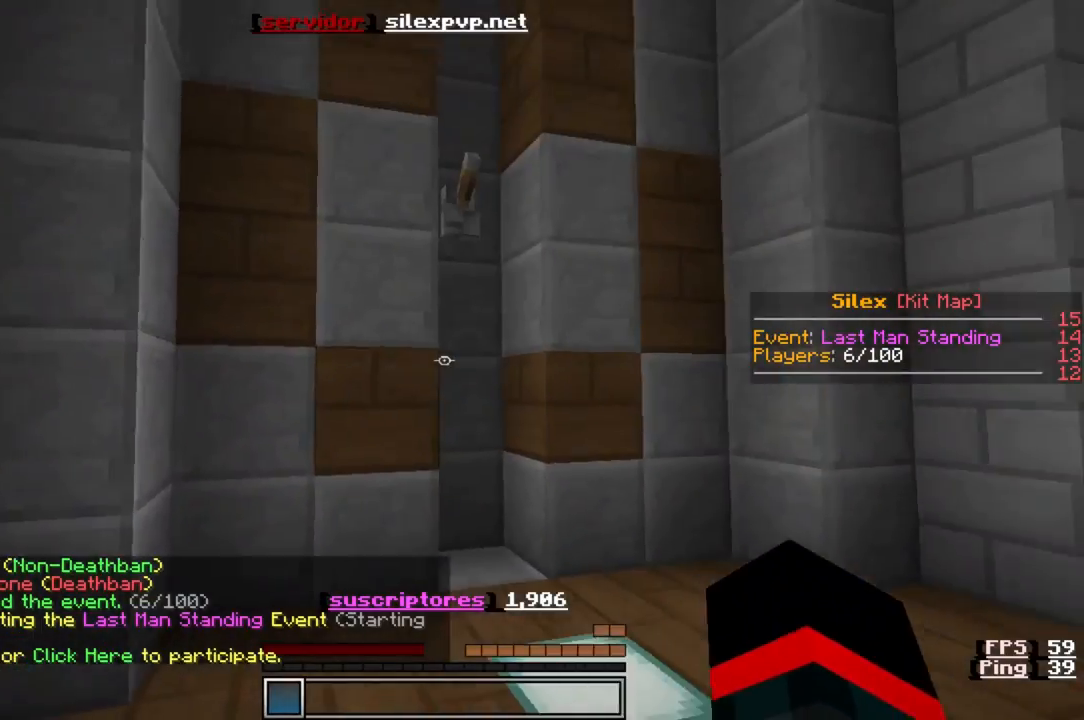
Gameplay with keyboard; each line is a JSON object with the keys held at the frame after it. "events" lists presses ("down") and releases ("up") of "a", "d", "s" and "w" between this image and that frame as [ms after this image, input, new state], when the widget could be followed in between. No other keys are recorded. Mouse input is not recorded.
{"keys": ["s"], "events": []}
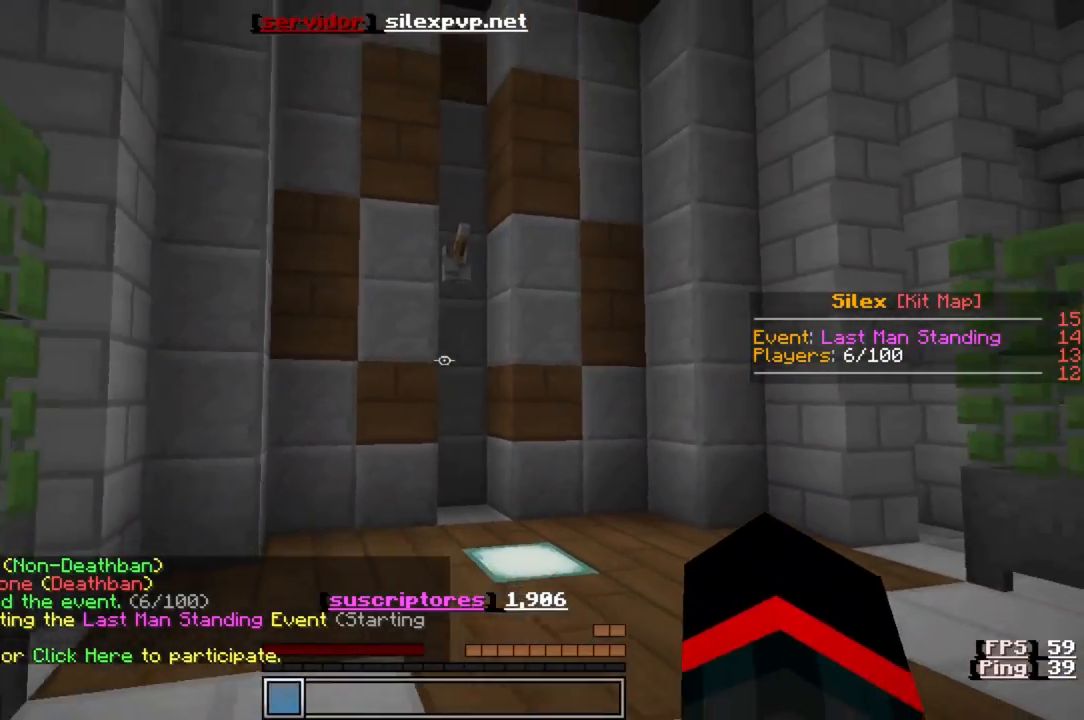
{"keys": []}
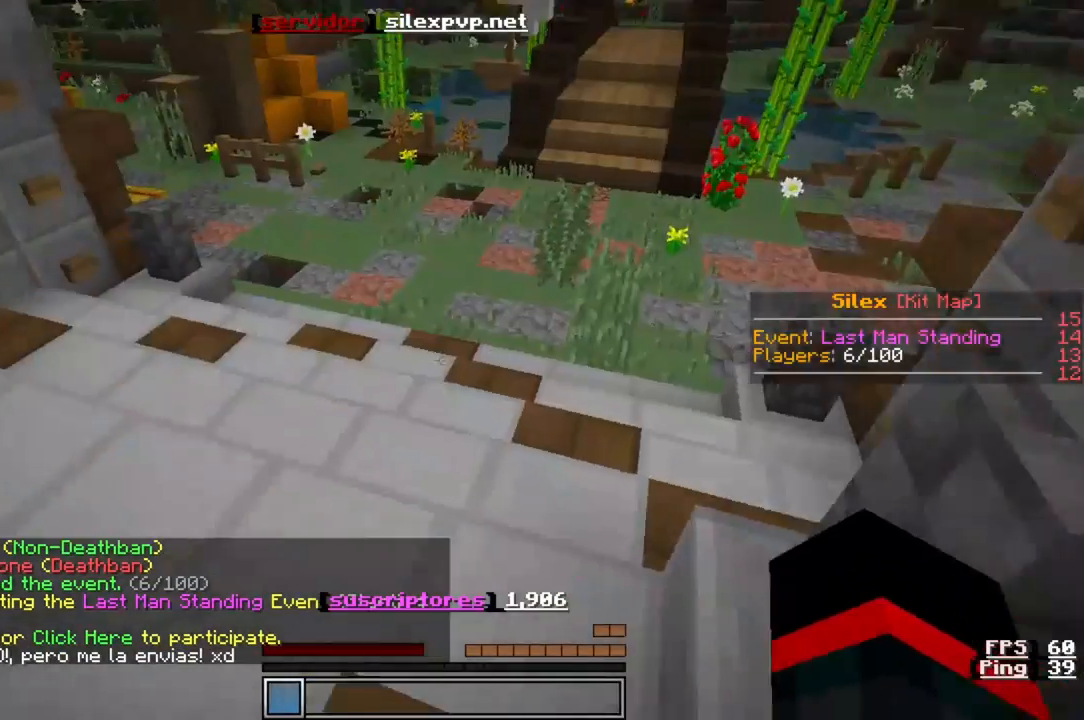
{"keys": ["w"], "events": [[50, "w", "down"]]}
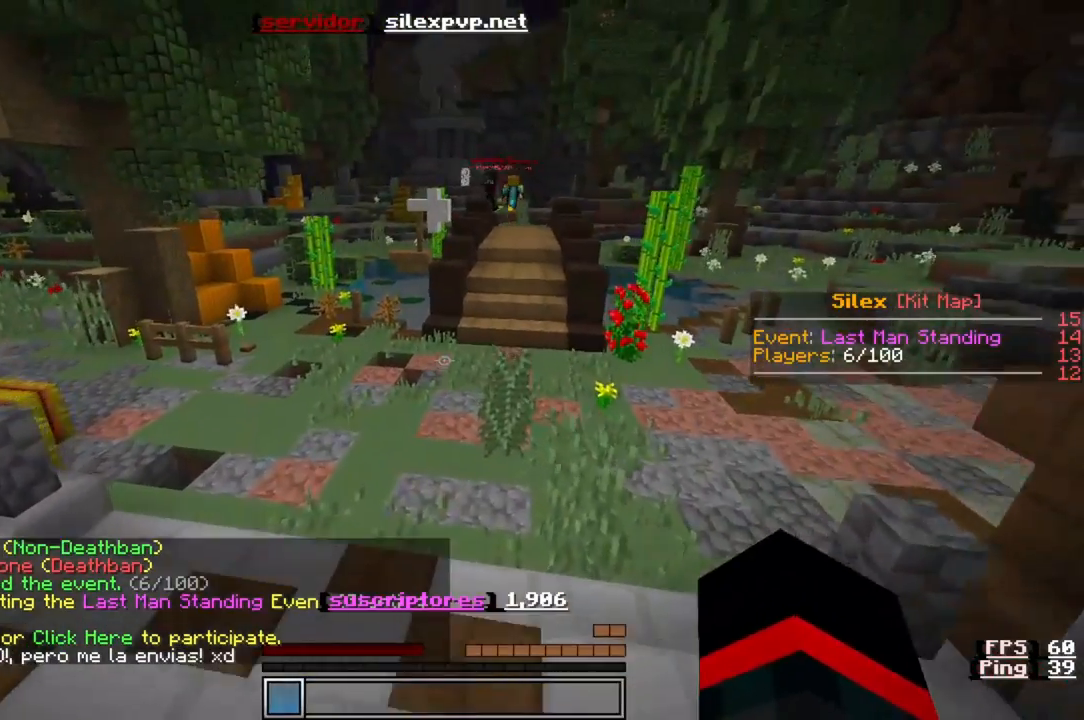
{"keys": ["w"], "events": []}
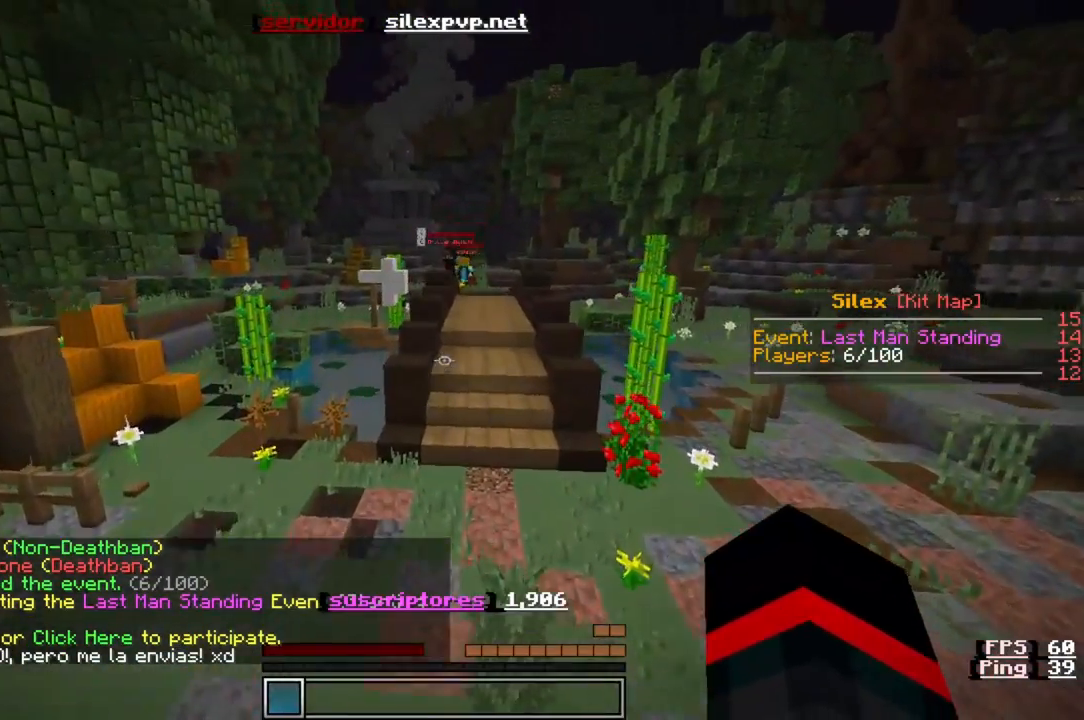
{"keys": ["w"], "events": []}
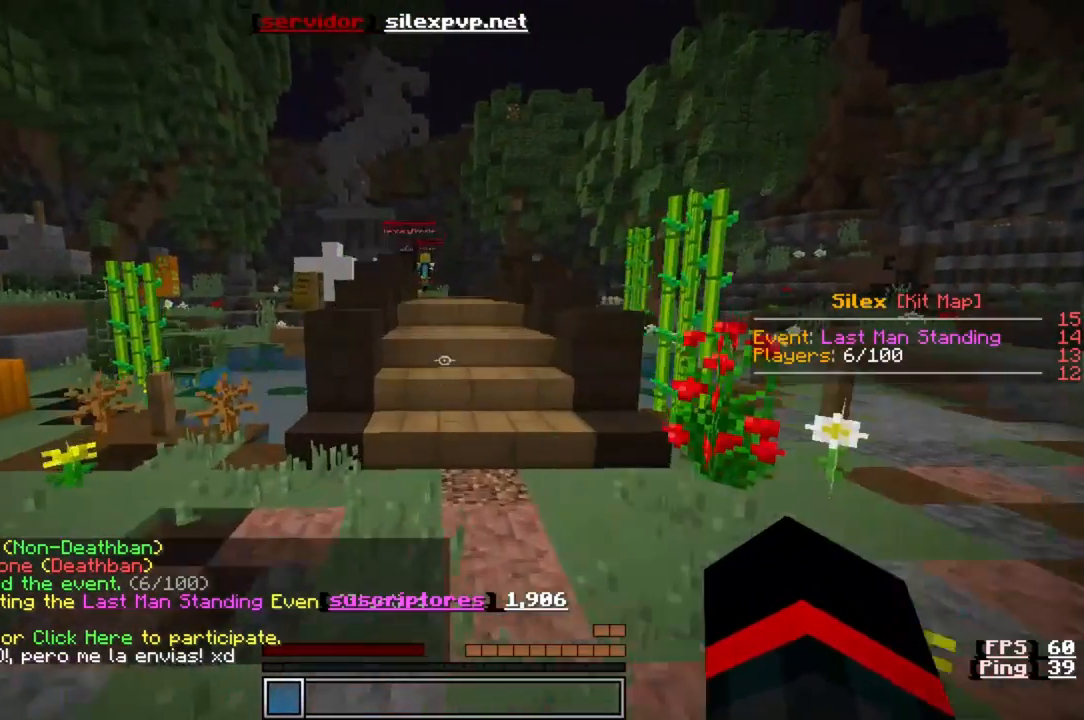
{"keys": ["w"], "events": []}
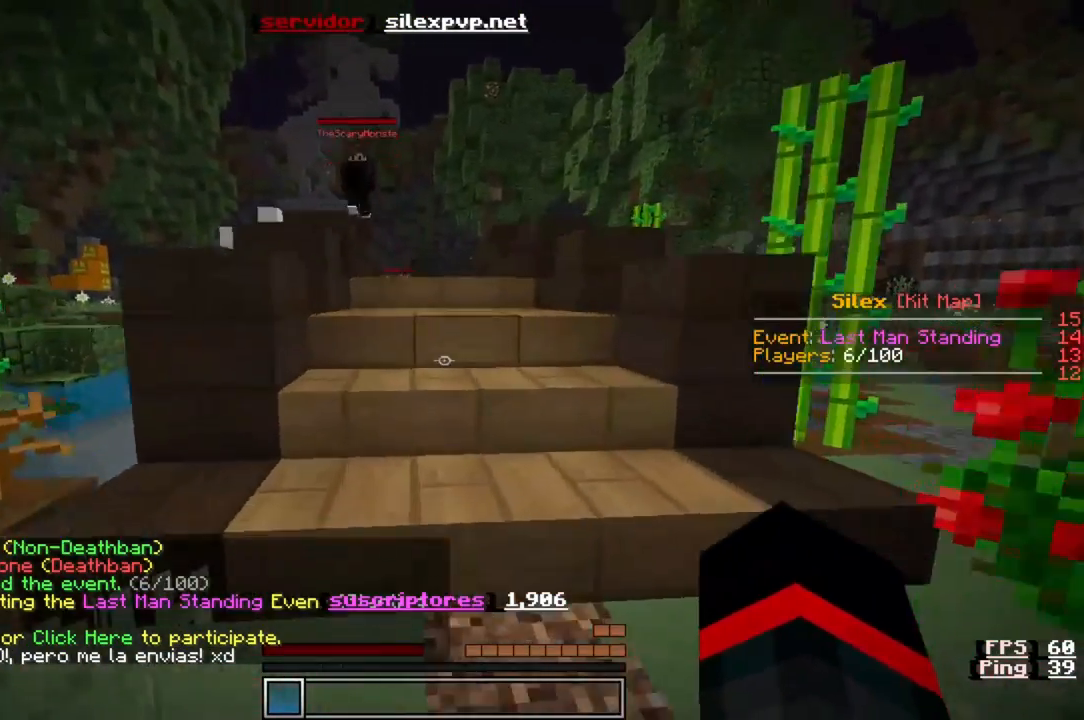
{"keys": ["w"], "events": []}
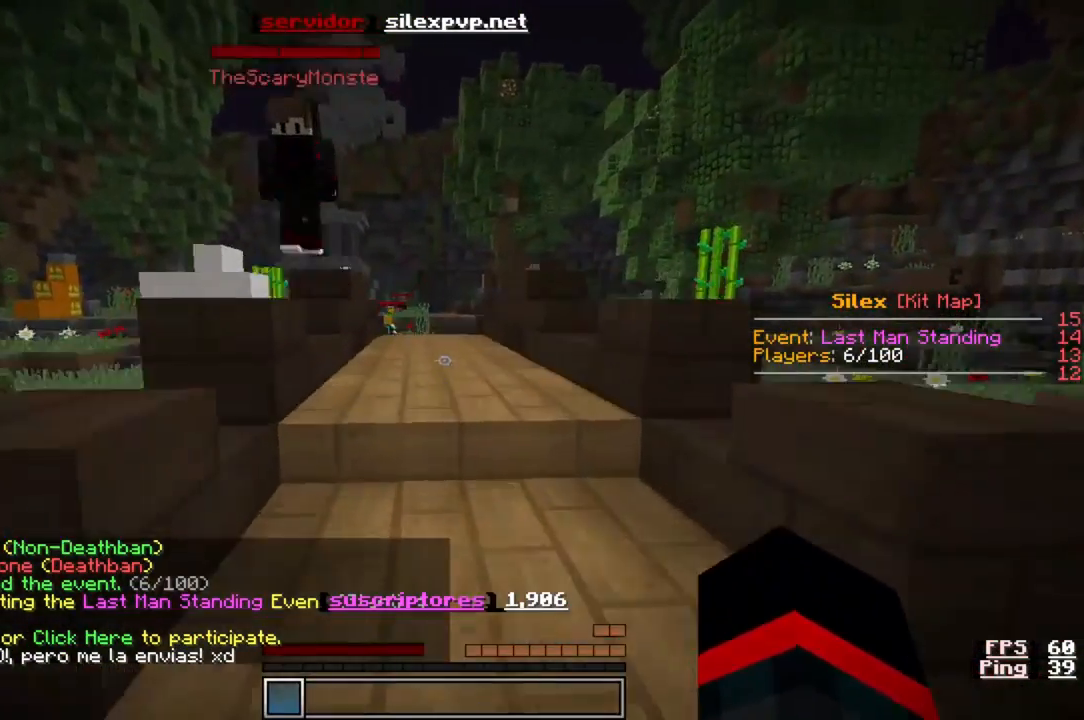
{"keys": ["w"], "events": []}
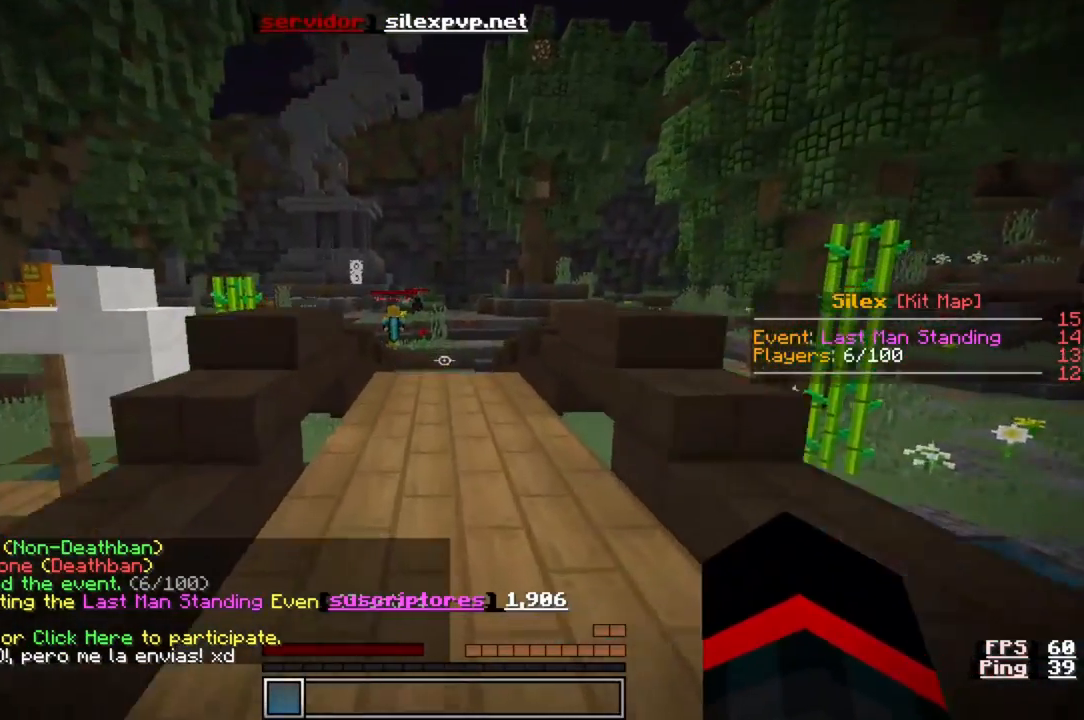
{"keys": ["w"], "events": []}
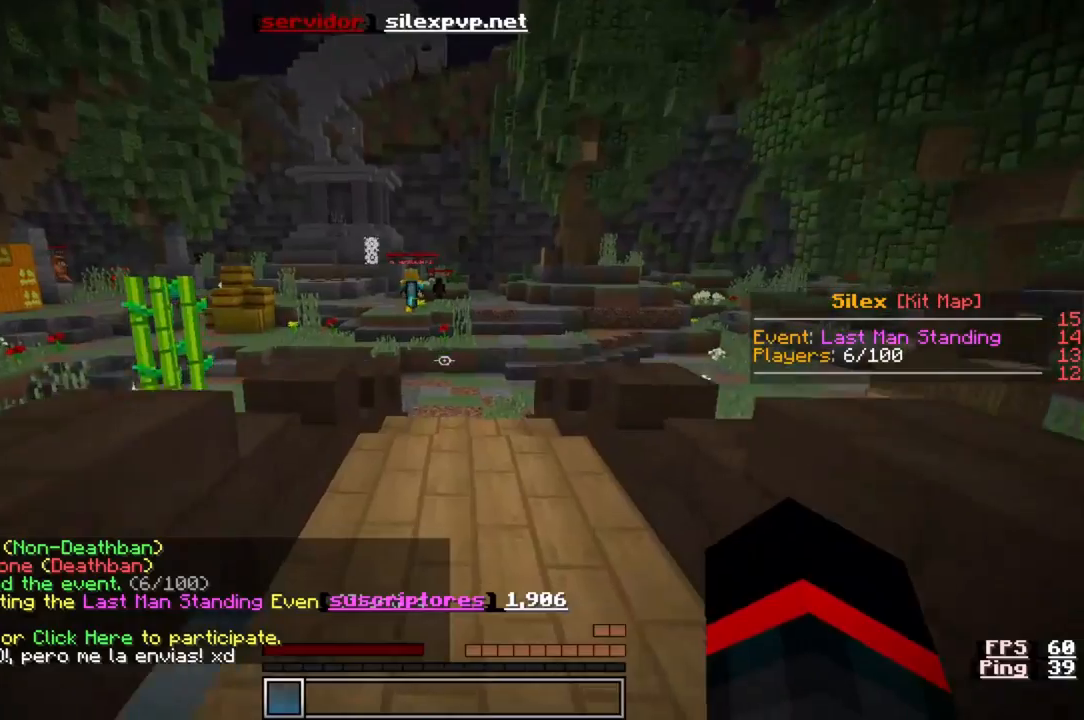
{"keys": ["w"], "events": []}
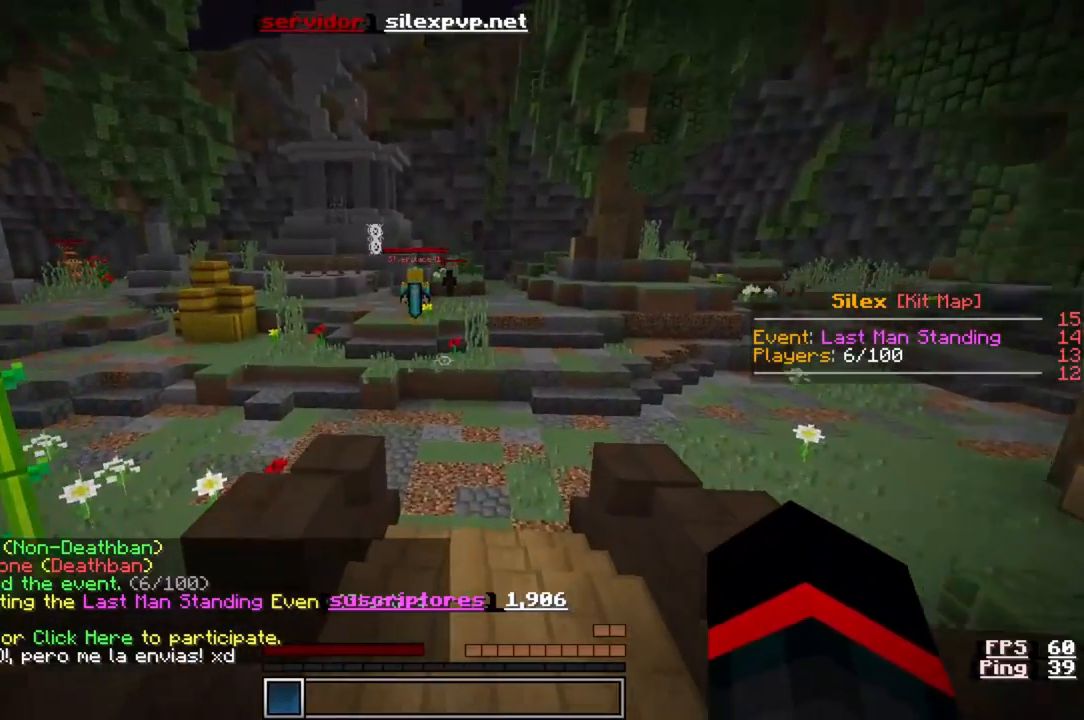
{"keys": ["w"], "events": []}
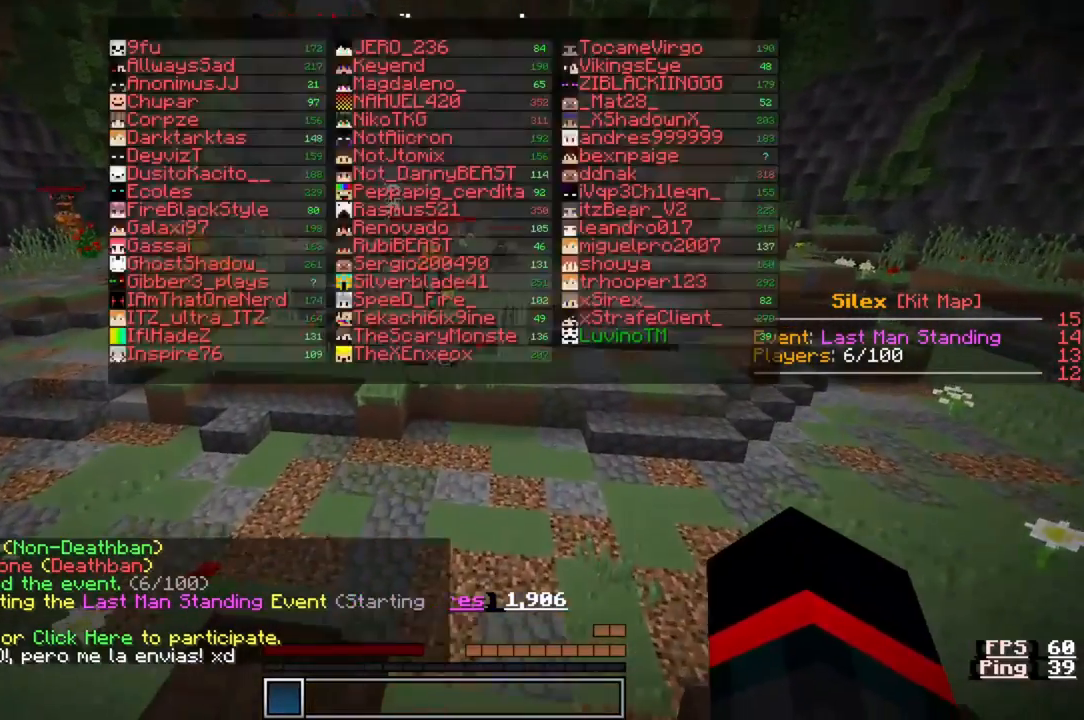
{"keys": []}
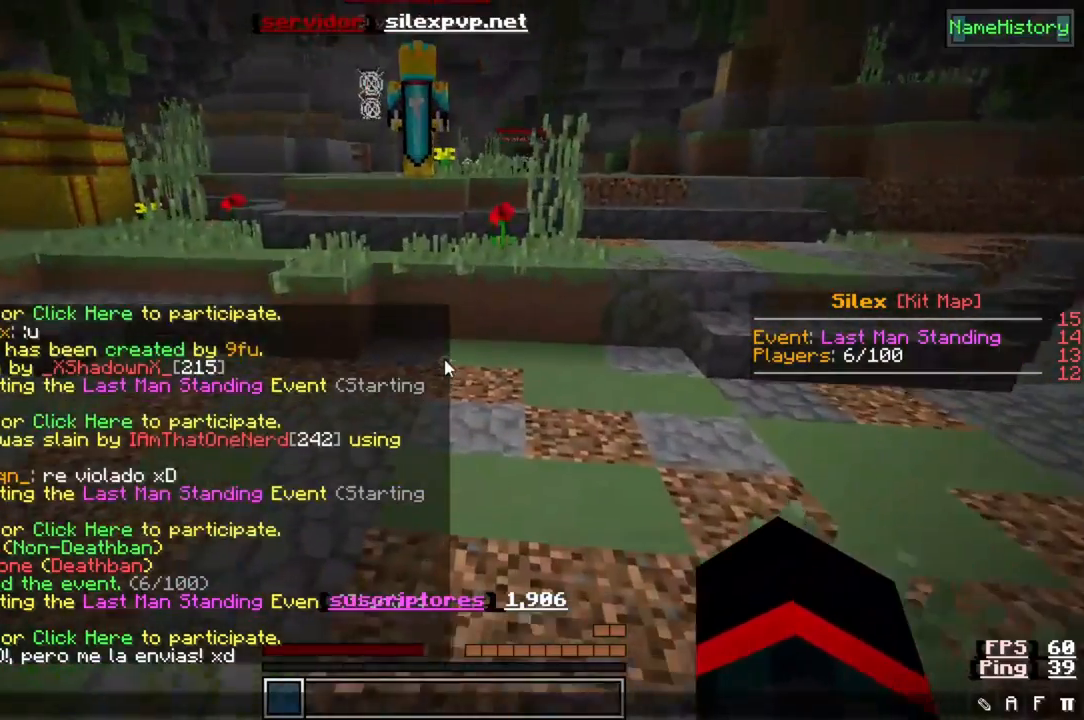
{"keys": [], "events": []}
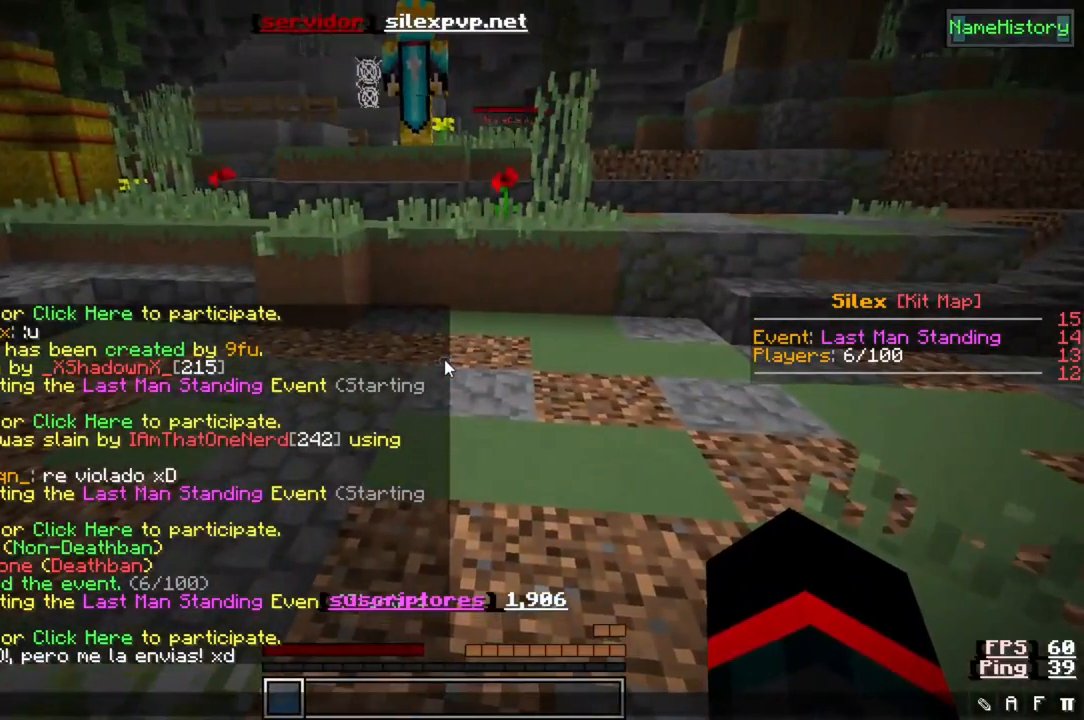
{"keys": [], "events": []}
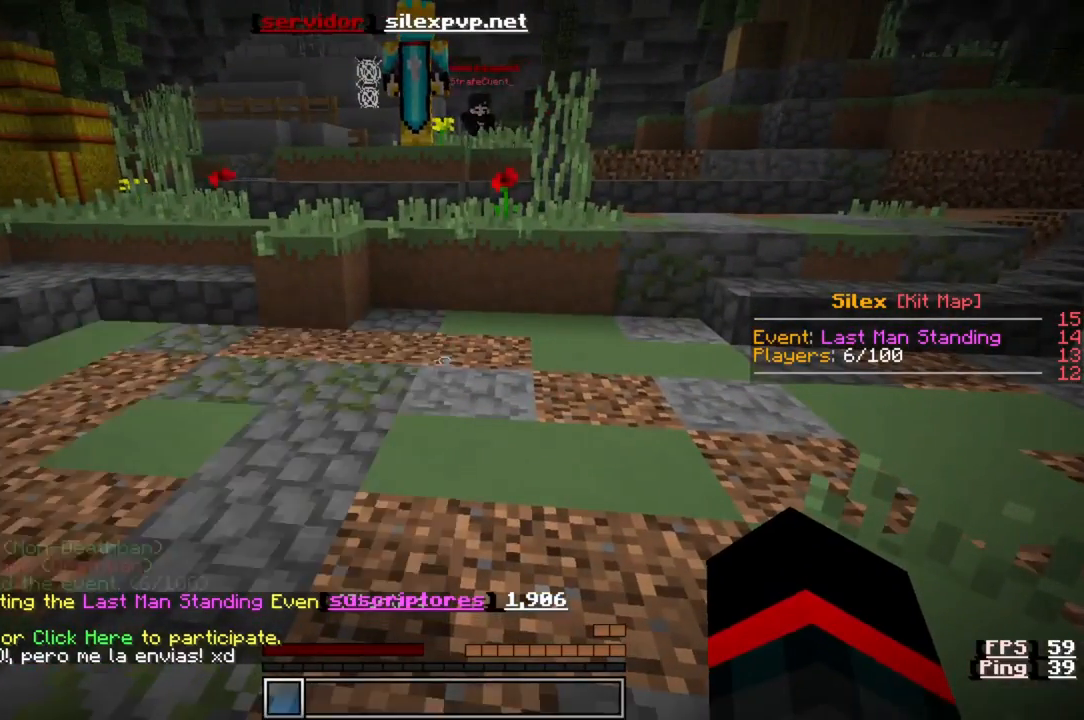
{"keys": []}
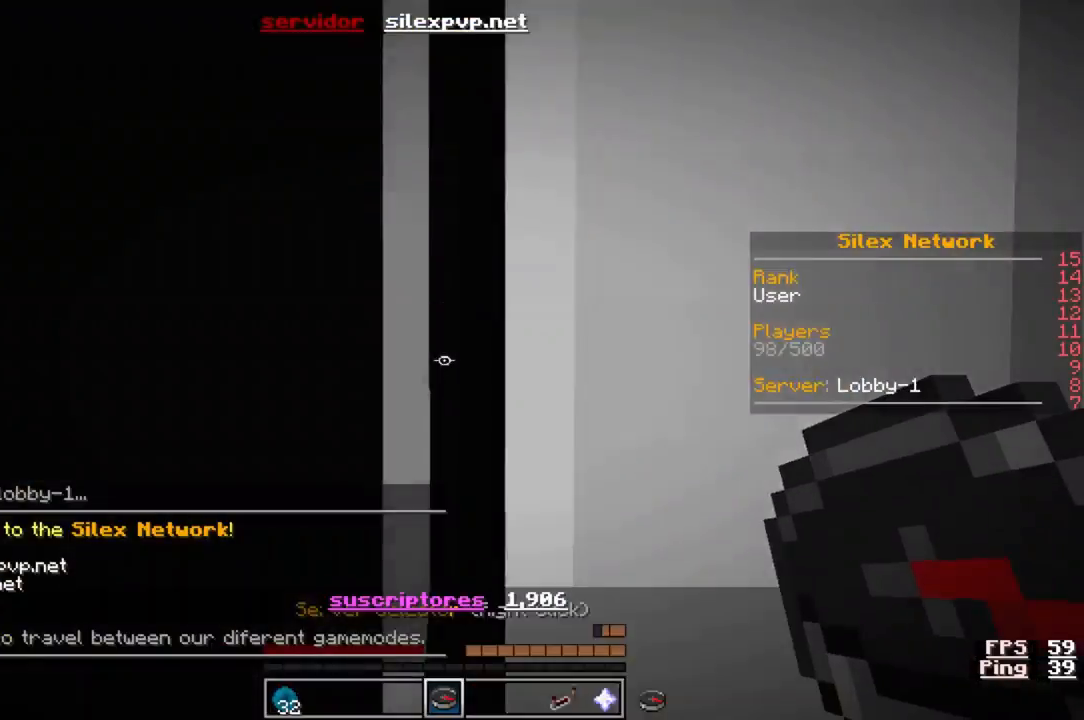
{"keys": [], "events": []}
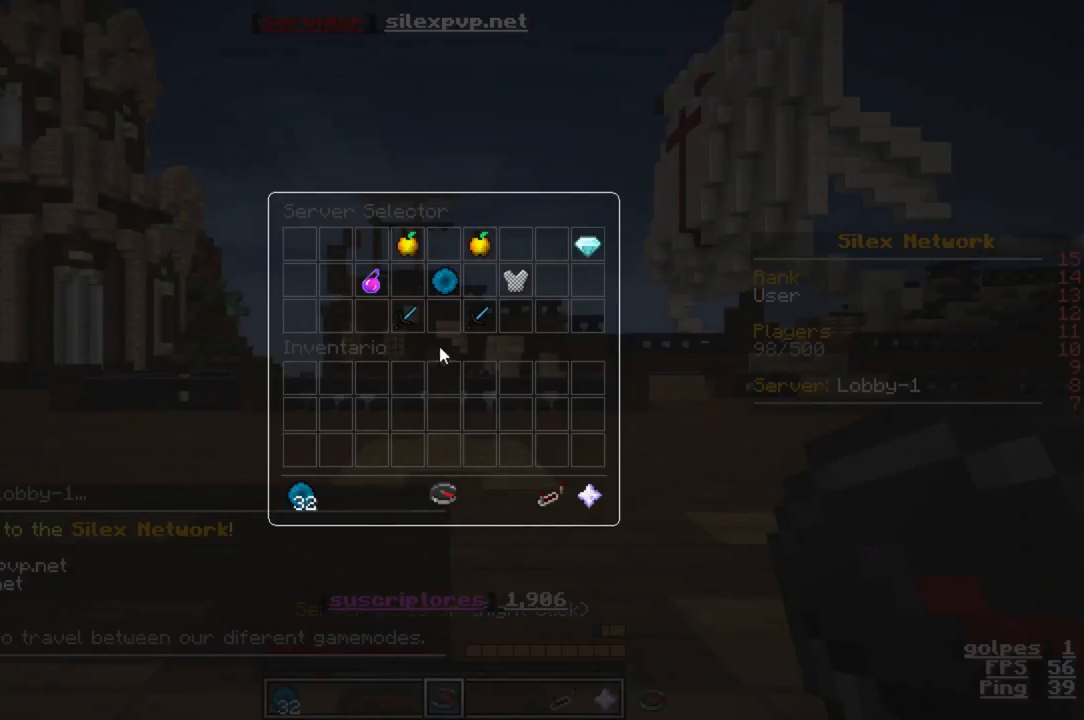
{"keys": [], "events": []}
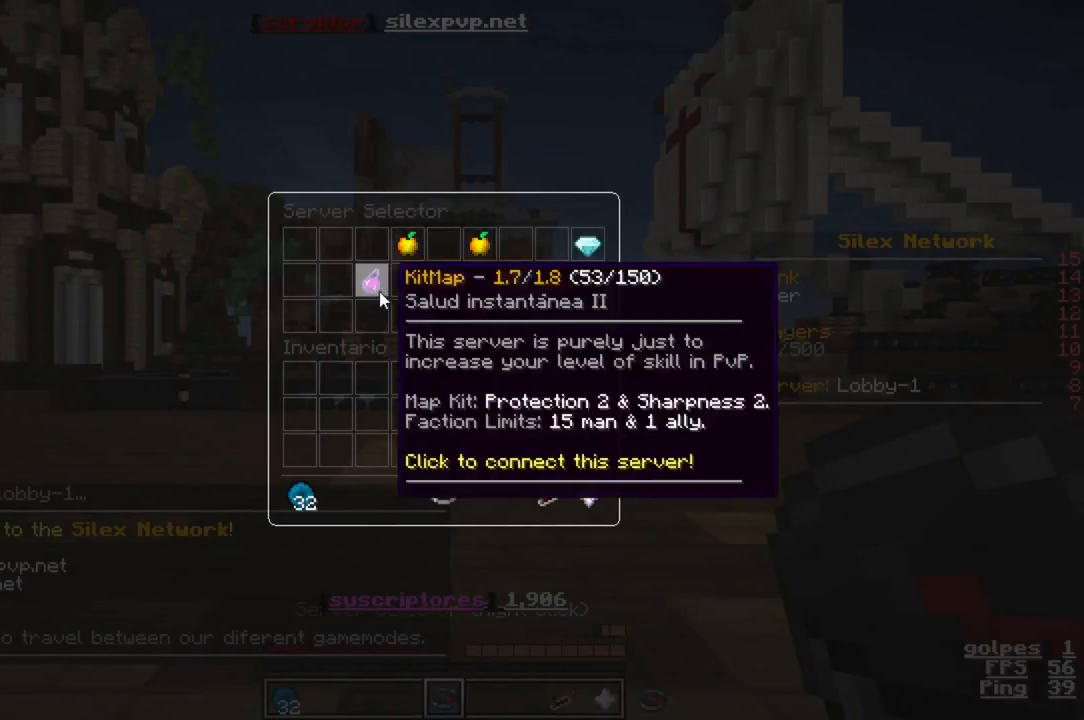
{"keys": []}
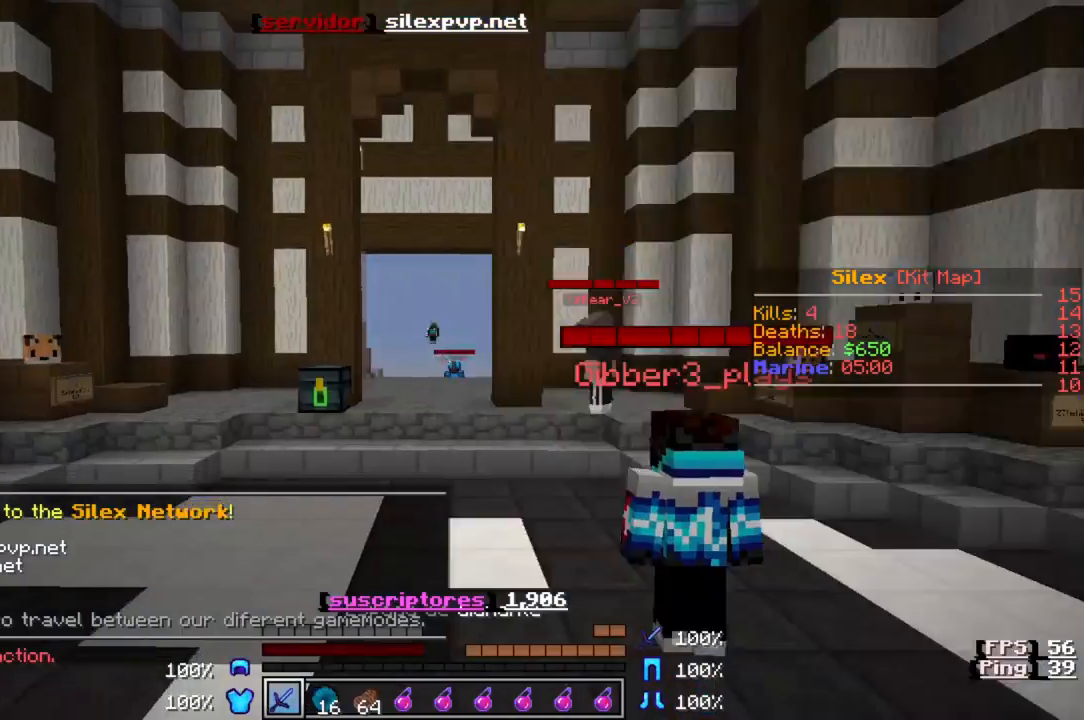
{"keys": ["w"], "events": [[150, "w", "down"]]}
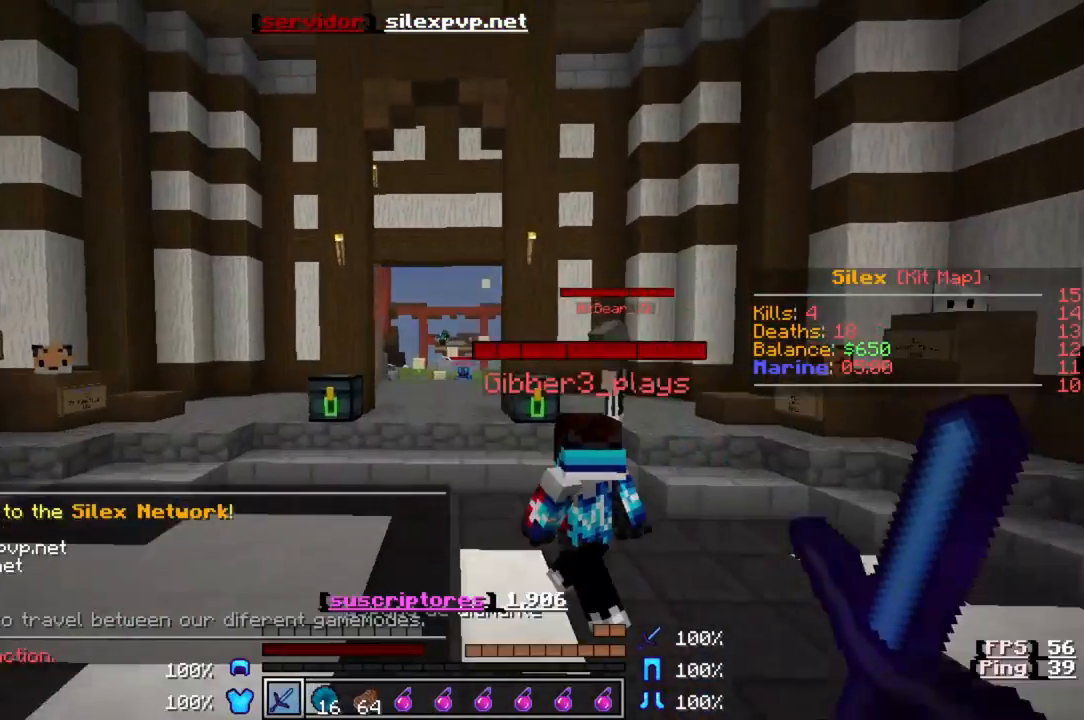
{"keys": ["w"], "events": []}
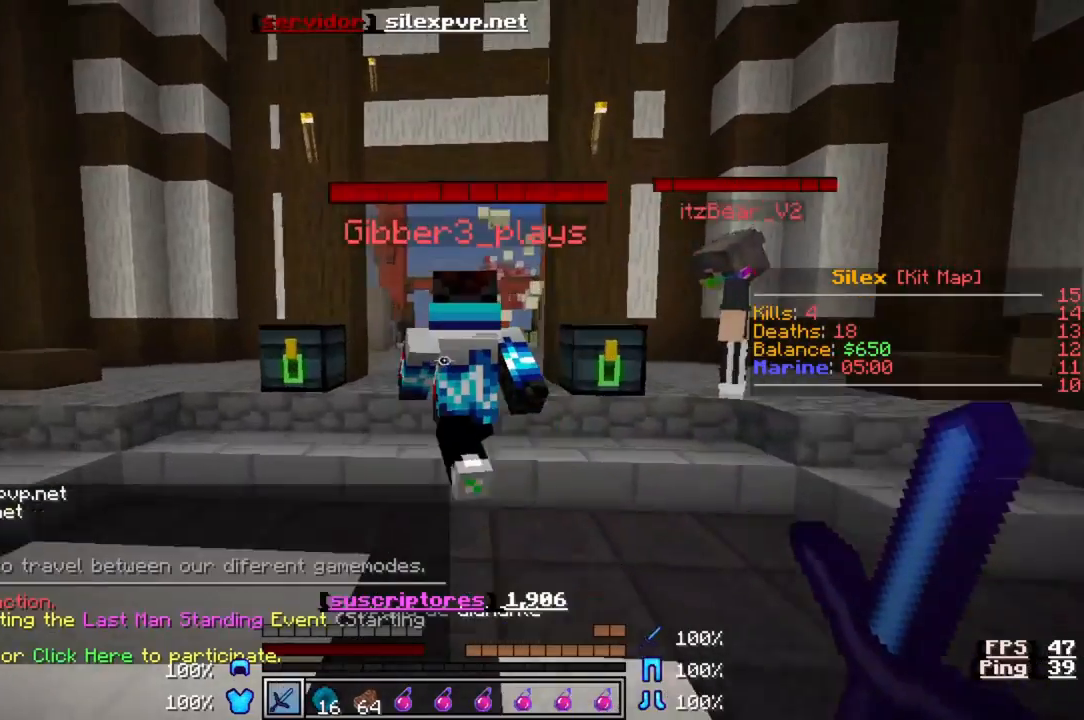
{"keys": ["w"], "events": []}
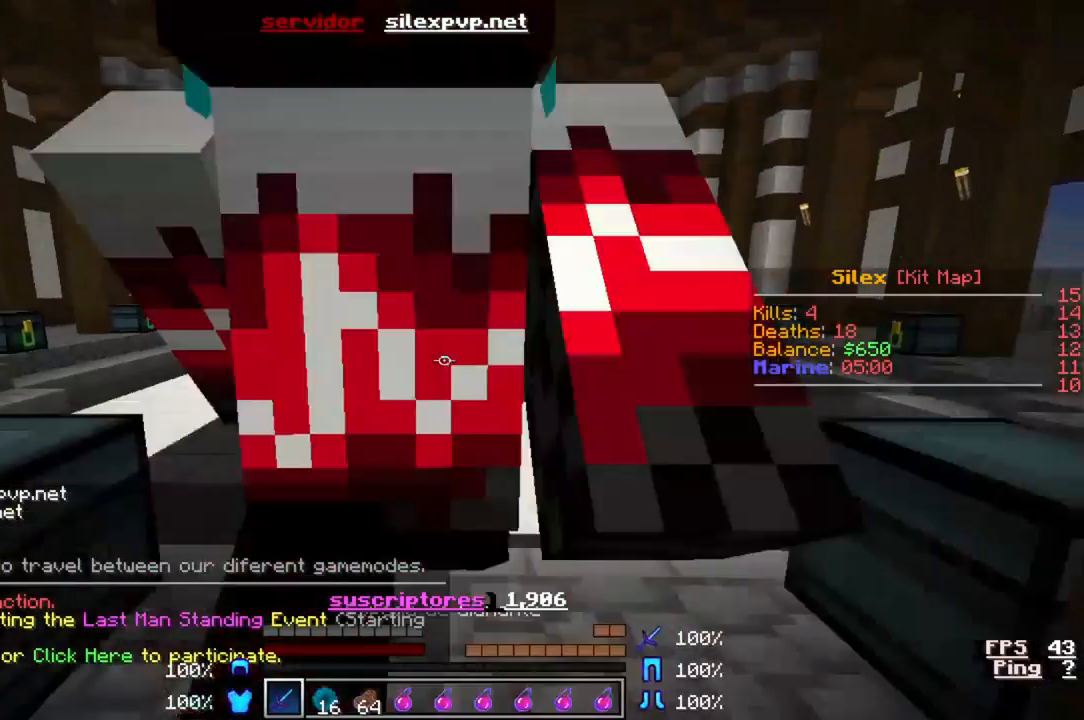
{"keys": ["w"], "events": []}
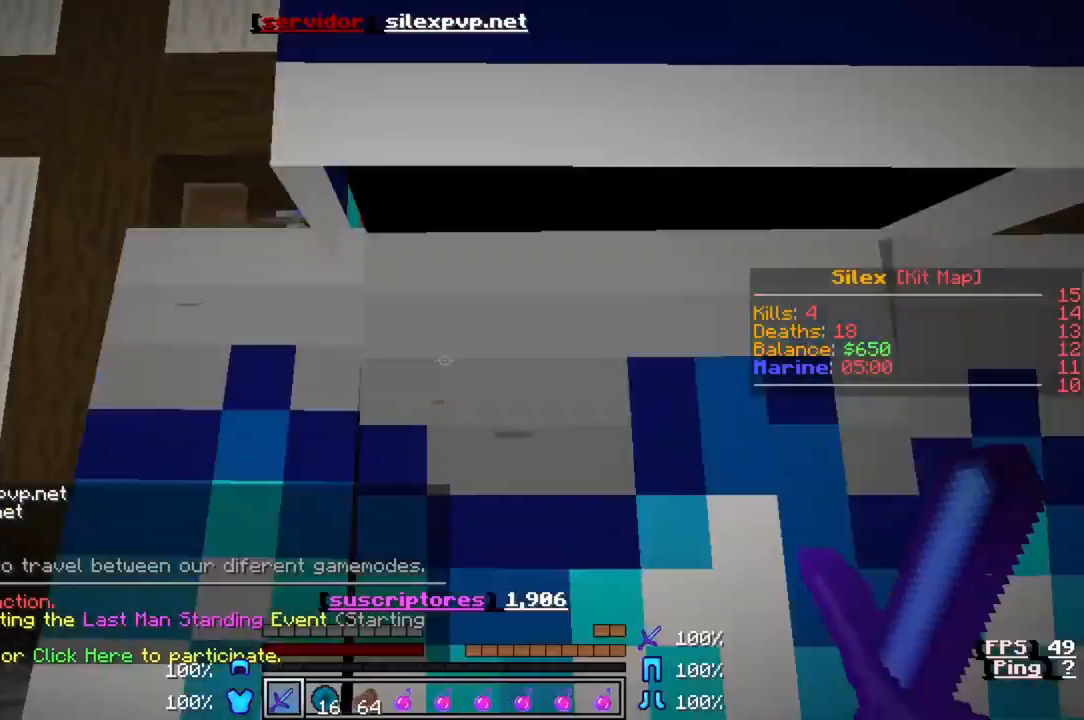
{"keys": ["w"], "events": []}
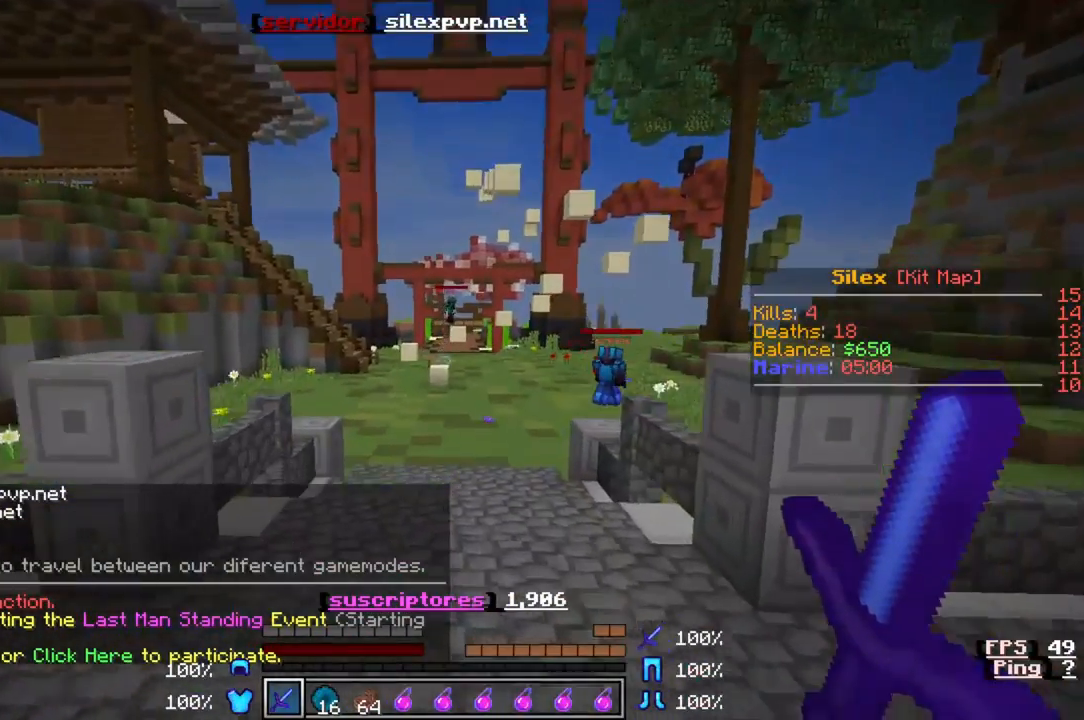
{"keys": ["w"], "events": []}
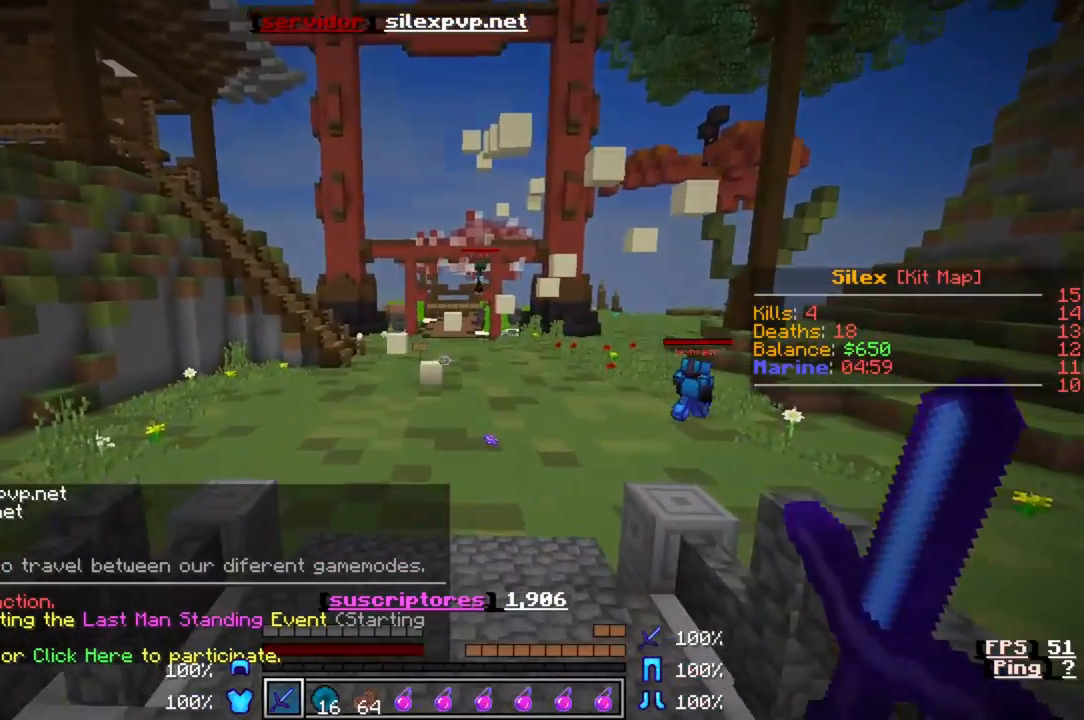
{"keys": ["w"], "events": []}
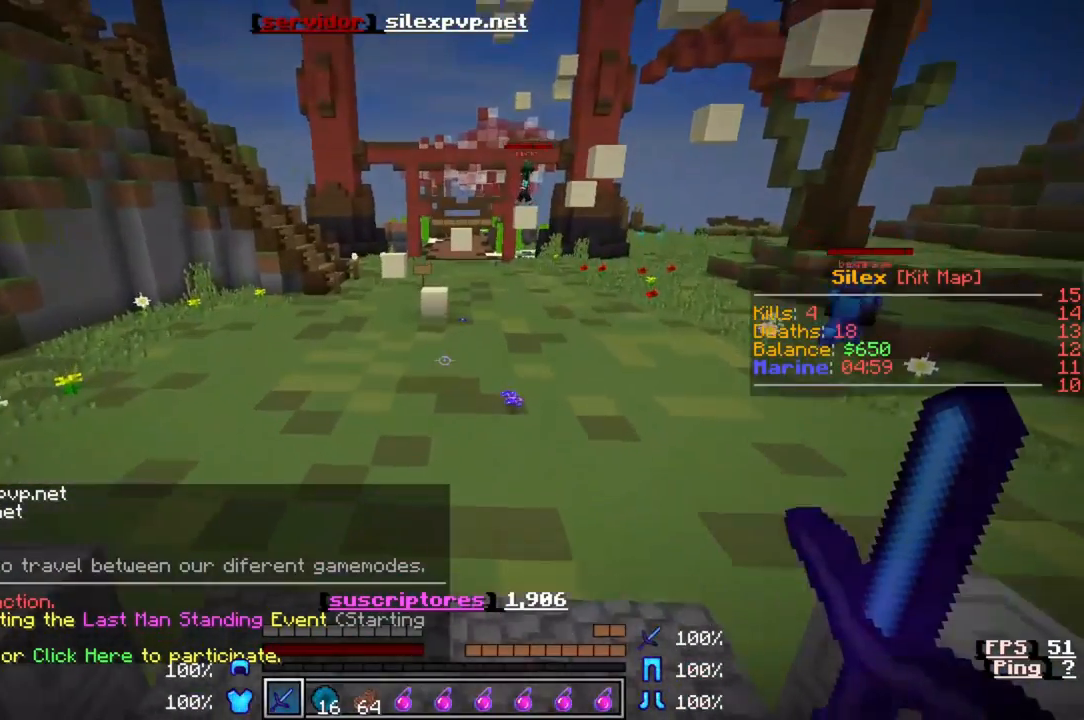
{"keys": ["w"], "events": []}
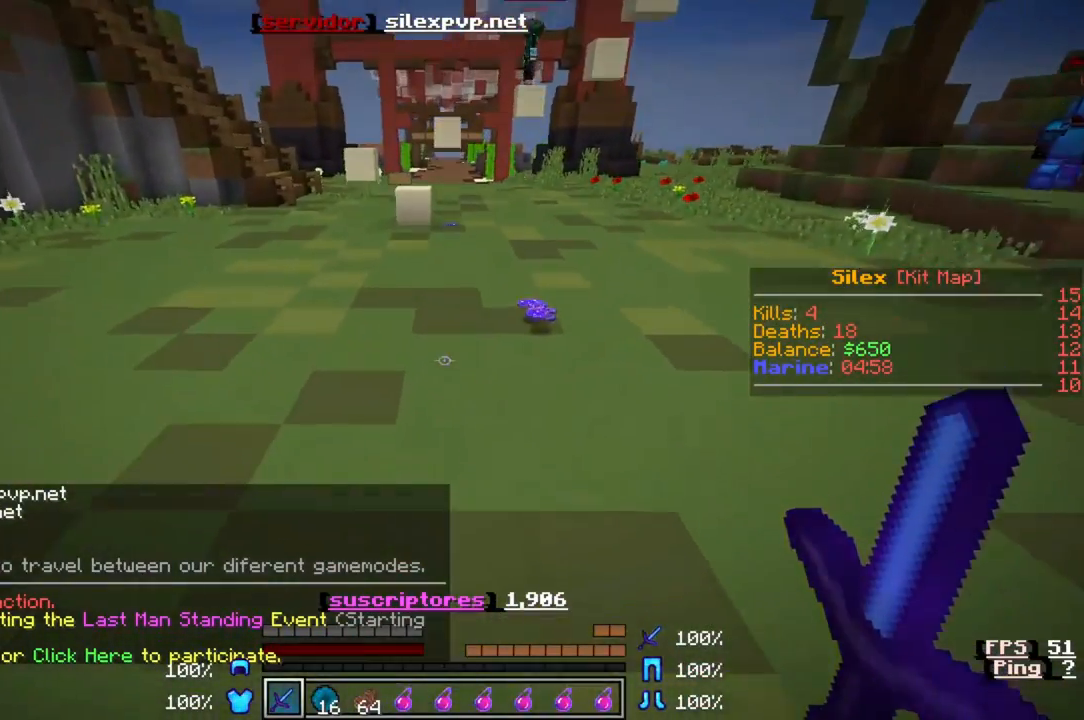
{"keys": ["w"], "events": []}
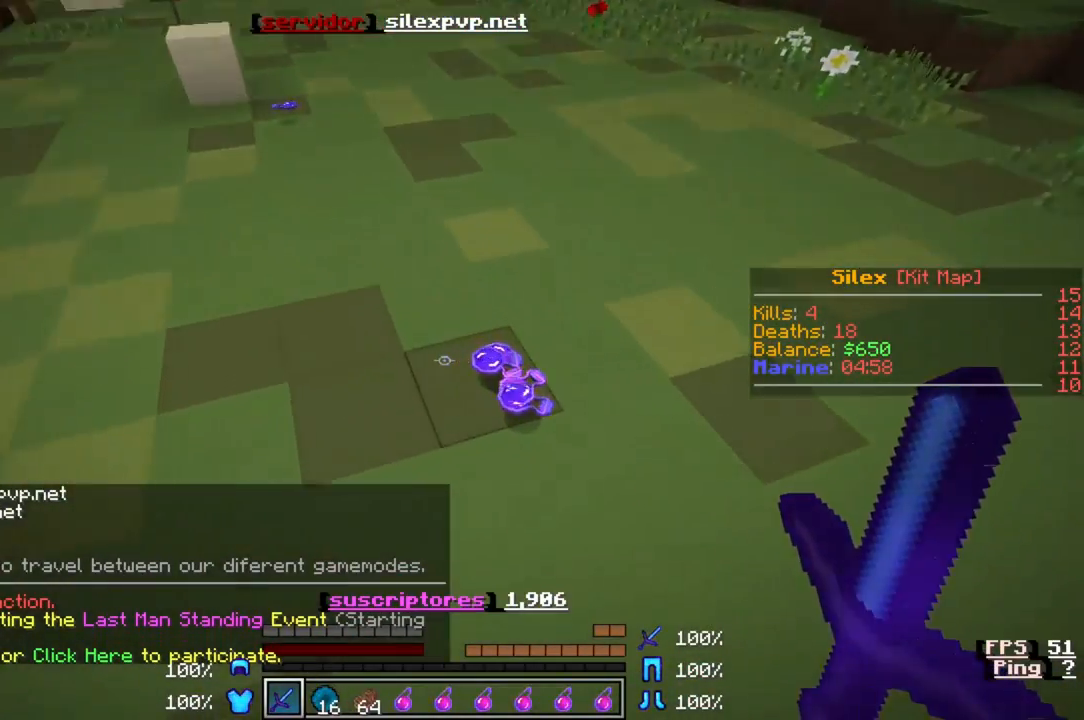
{"keys": [], "events": [[217, "w", "up"]]}